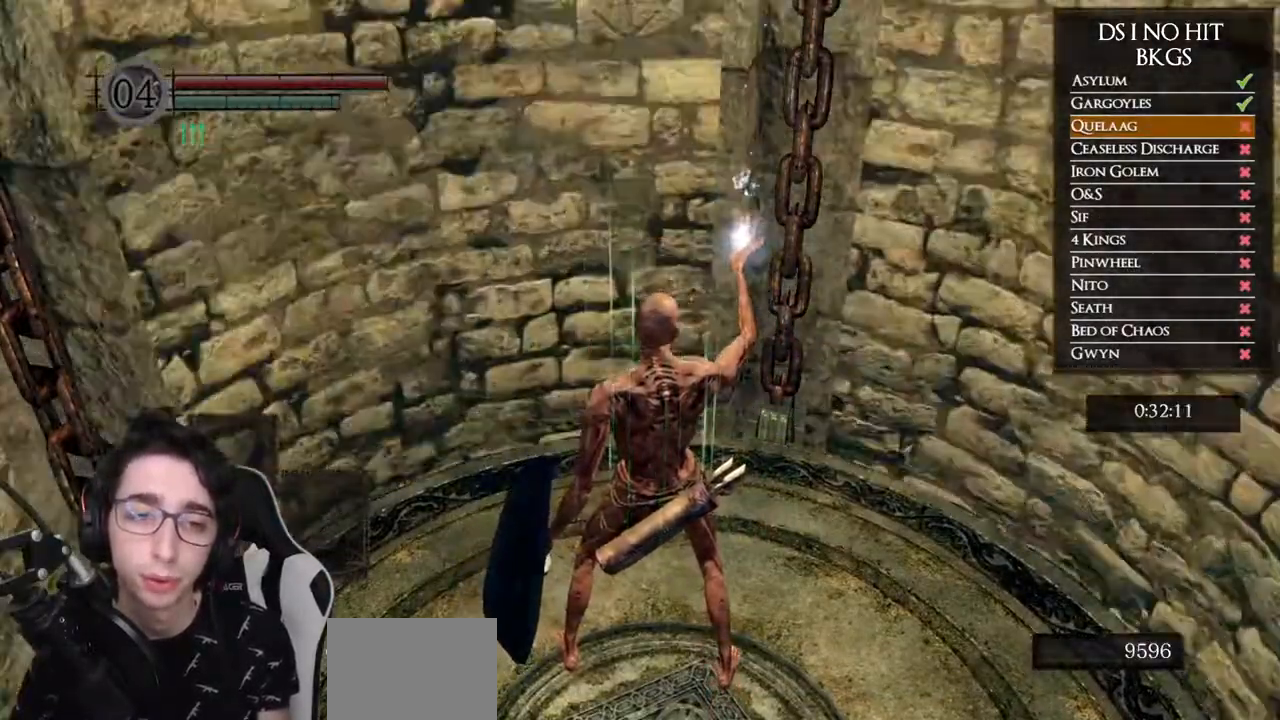
Gameplay with a controller (Xbox layout); each line is a JSON object with the inputs held at the frame after it. "events" lists button and stick changes between this image and that frame as [ms after this image, input, new state], when the widget could be followed in between.
{"buttons": [], "left_stick": "center", "right_stick": "center", "events": [[233, "DPAD_DOWN", "down"], [400, "DPAD_DOWN", "up"]]}
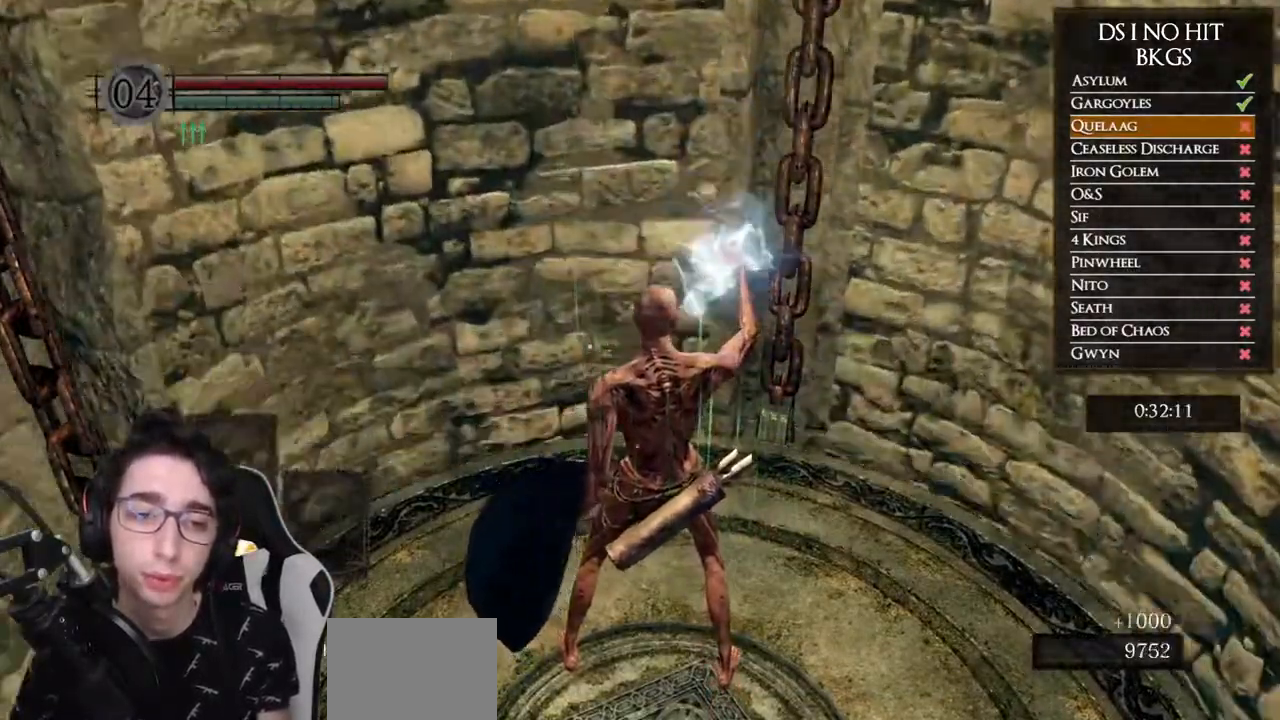
{"buttons": [], "left_stick": "center", "right_stick": "center", "events": [[67, "DPAD_DOWN", "down"], [183, "DPAD_DOWN", "up"]]}
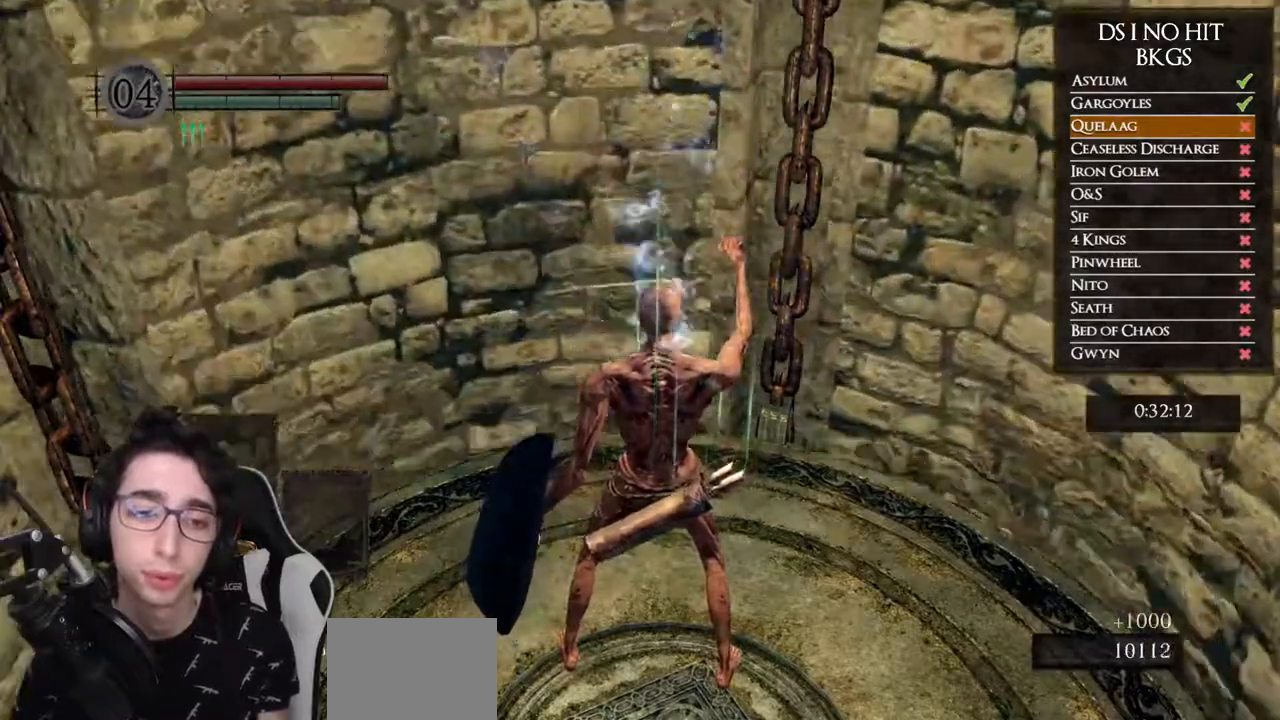
{"buttons": ["START"], "left_stick": "center", "right_stick": "center", "events": [[350, "START", "down"]]}
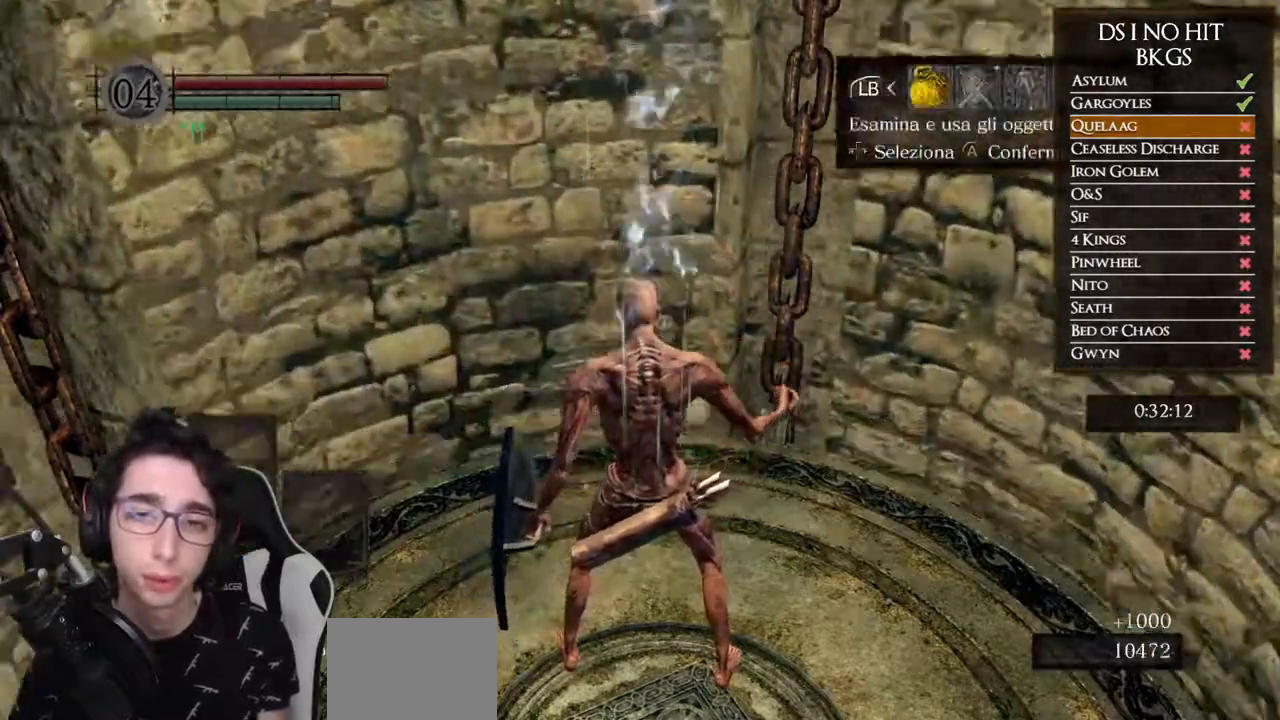
{"buttons": [], "left_stick": "center", "right_stick": "center", "events": [[17, "START", "up"], [133, "DPAD_RIGHT", "down"], [217, "DPAD_RIGHT", "up"], [250, "A", "down"], [300, "DPAD_RIGHT", "down"], [317, "A", "up"], [367, "DPAD_RIGHT", "up"], [433, "DPAD_RIGHT", "down"], [500, "DPAD_RIGHT", "up"]]}
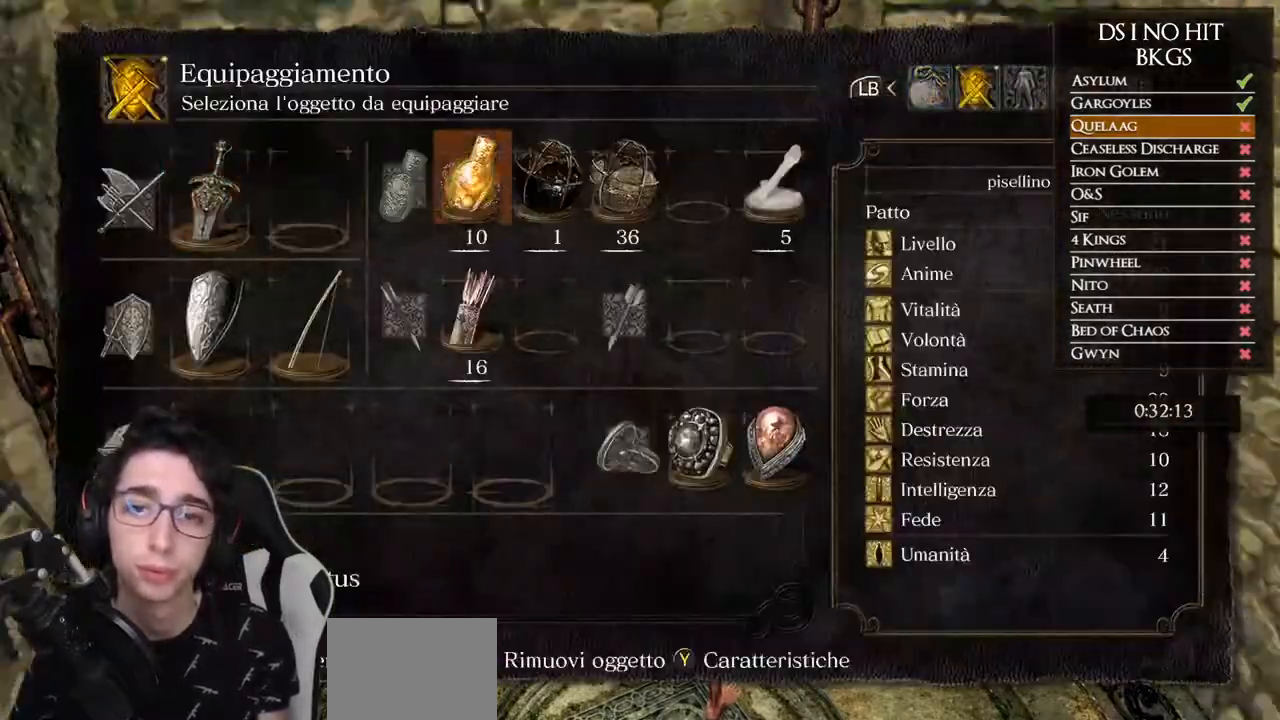
{"buttons": ["DPAD_LEFT"], "left_stick": "center", "right_stick": "center", "events": [[83, "DPAD_RIGHT", "down"], [150, "DPAD_RIGHT", "up"], [383, "DPAD_LEFT", "down"]]}
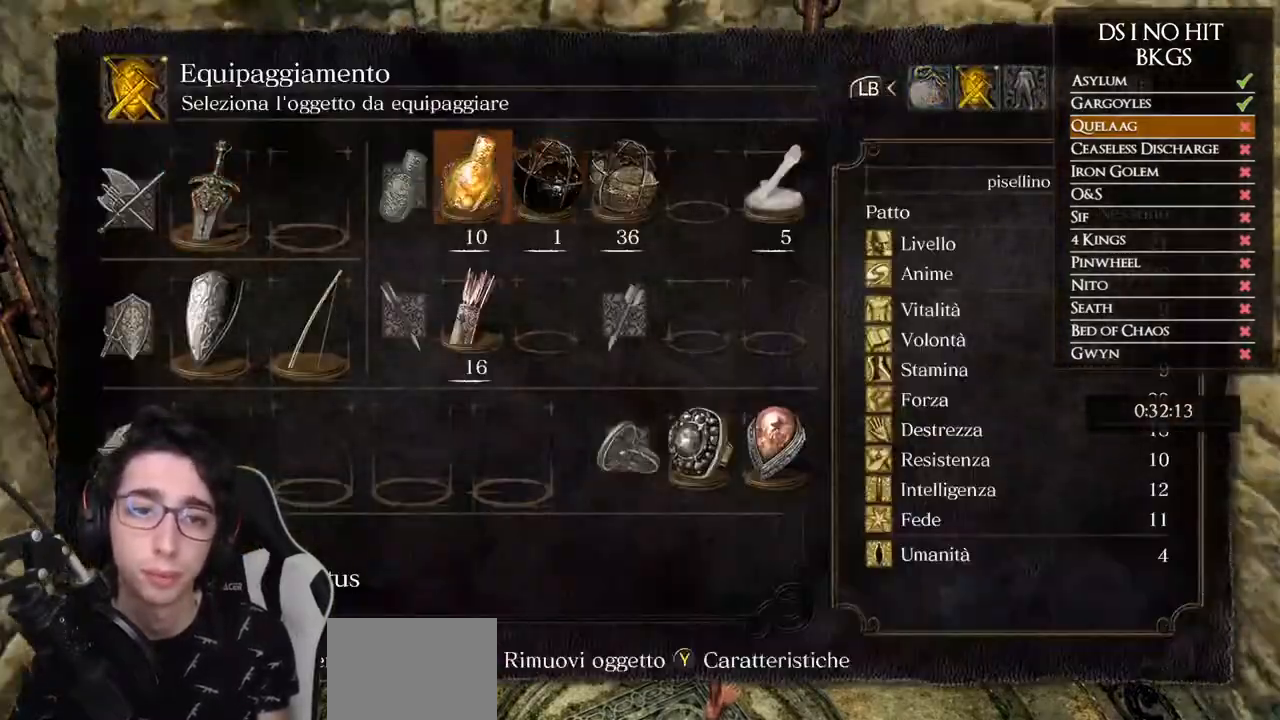
{"buttons": ["DPAD_DOWN"], "left_stick": "center", "right_stick": "center", "events": [[17, "DPAD_LEFT", "up"], [83, "DPAD_LEFT", "down"], [183, "DPAD_LEFT", "up"], [267, "DPAD_LEFT", "down"], [367, "DPAD_LEFT", "up"], [483, "DPAD_DOWN", "down"]]}
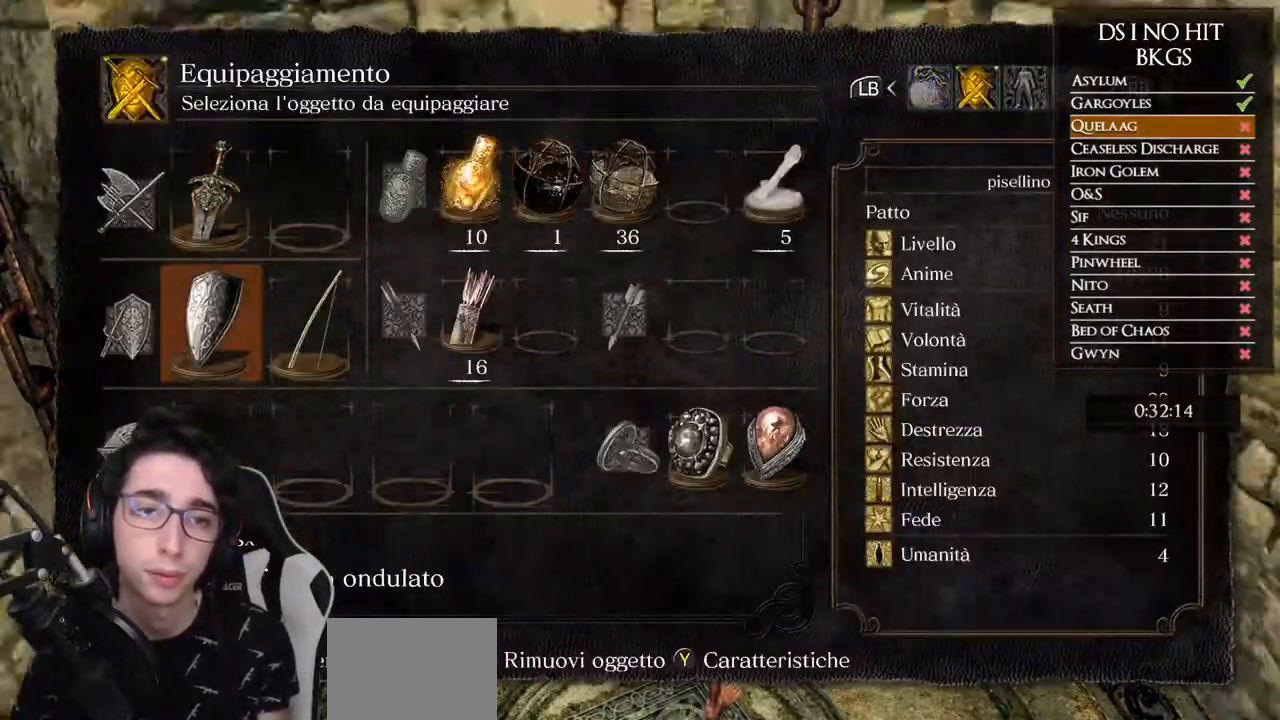
{"buttons": ["DPAD_RIGHT"], "left_stick": "center", "right_stick": "center", "events": [[83, "DPAD_DOWN", "up"], [167, "DPAD_RIGHT", "down"], [250, "DPAD_RIGHT", "up"], [333, "DPAD_RIGHT", "down"], [400, "DPAD_RIGHT", "up"], [483, "DPAD_RIGHT", "down"]]}
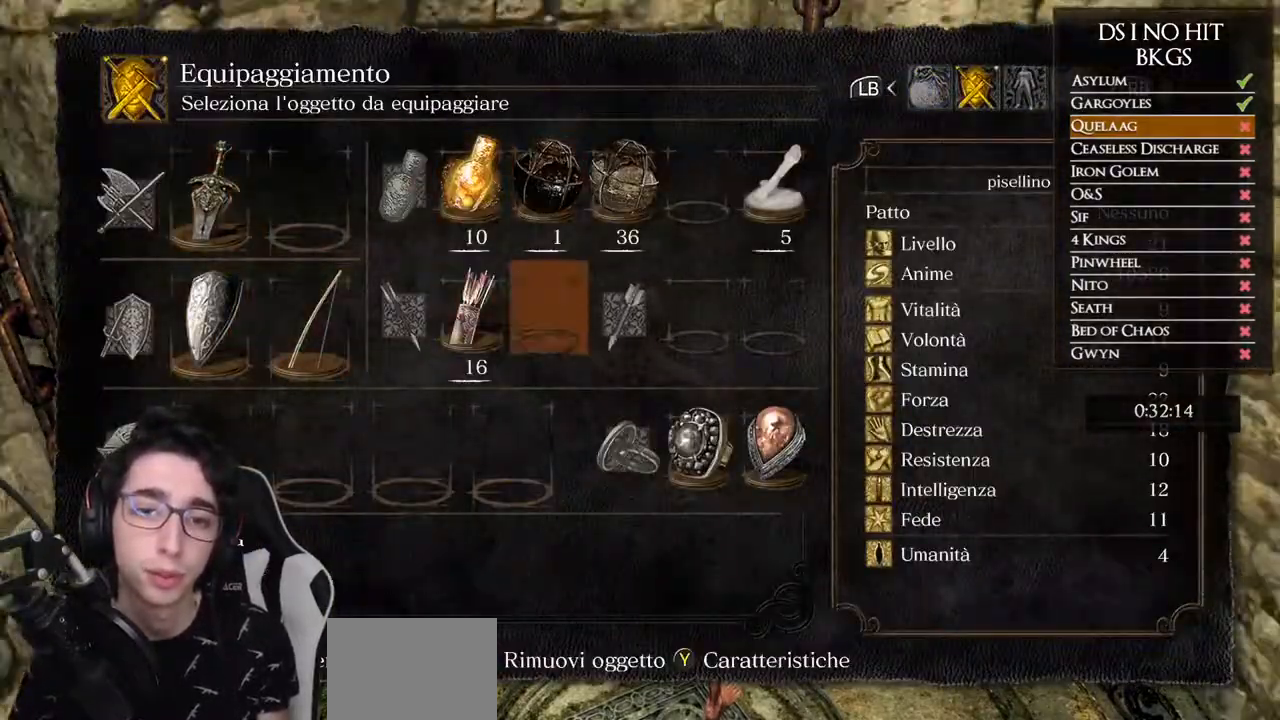
{"buttons": ["DPAD_LEFT"], "left_stick": "center", "right_stick": "center", "events": [[50, "DPAD_RIGHT", "up"], [300, "DPAD_RIGHT", "down"], [367, "DPAD_RIGHT", "up"], [500, "DPAD_LEFT", "down"]]}
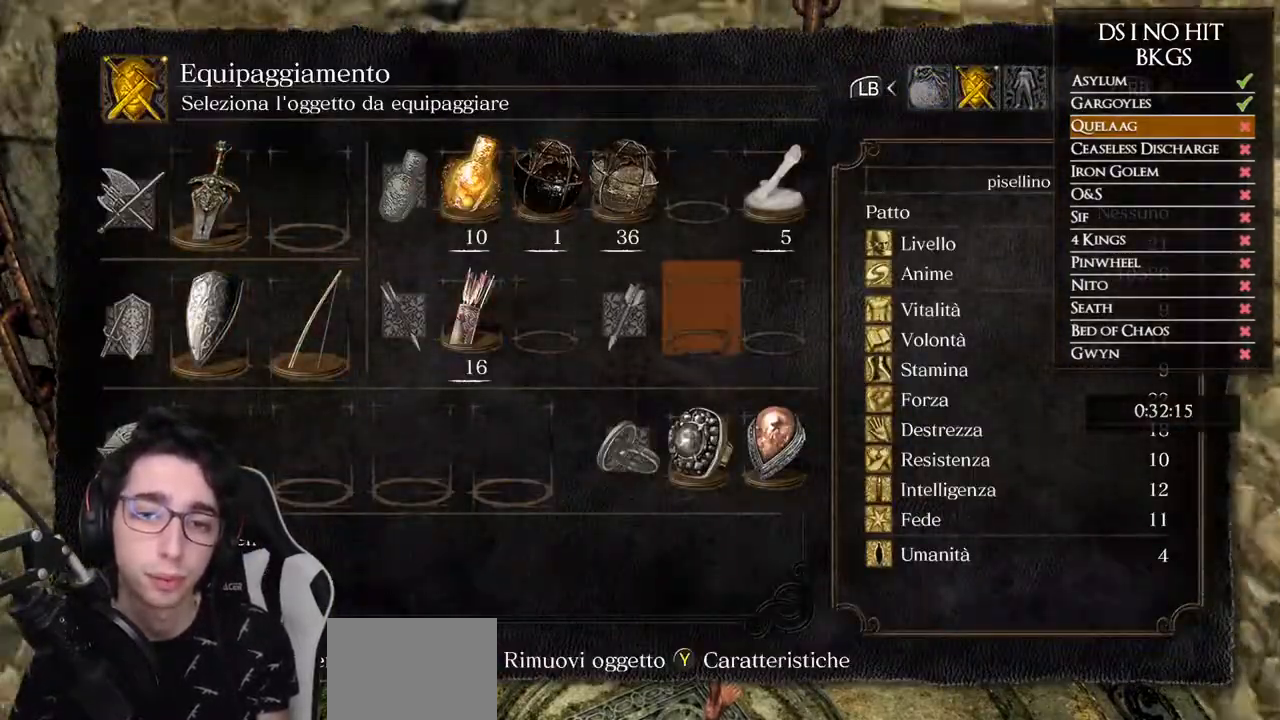
{"buttons": [], "left_stick": "center", "right_stick": "center", "events": [[117, "A", "down"], [117, "DPAD_LEFT", "up"], [233, "A", "up"]]}
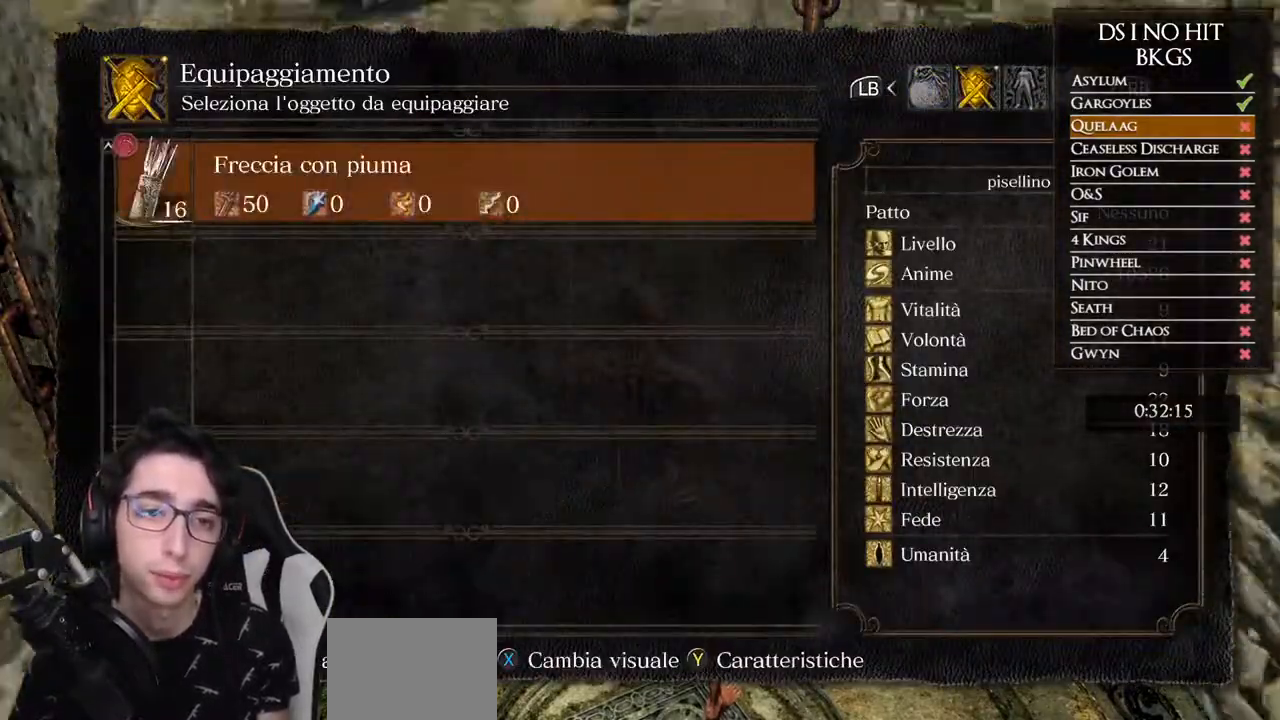
{"buttons": ["B"], "left_stick": "center", "right_stick": "center", "events": [[17, "B", "down"], [167, "B", "up"], [350, "DPAD_RIGHT", "down"], [433, "DPAD_RIGHT", "up"], [500, "B", "down"]]}
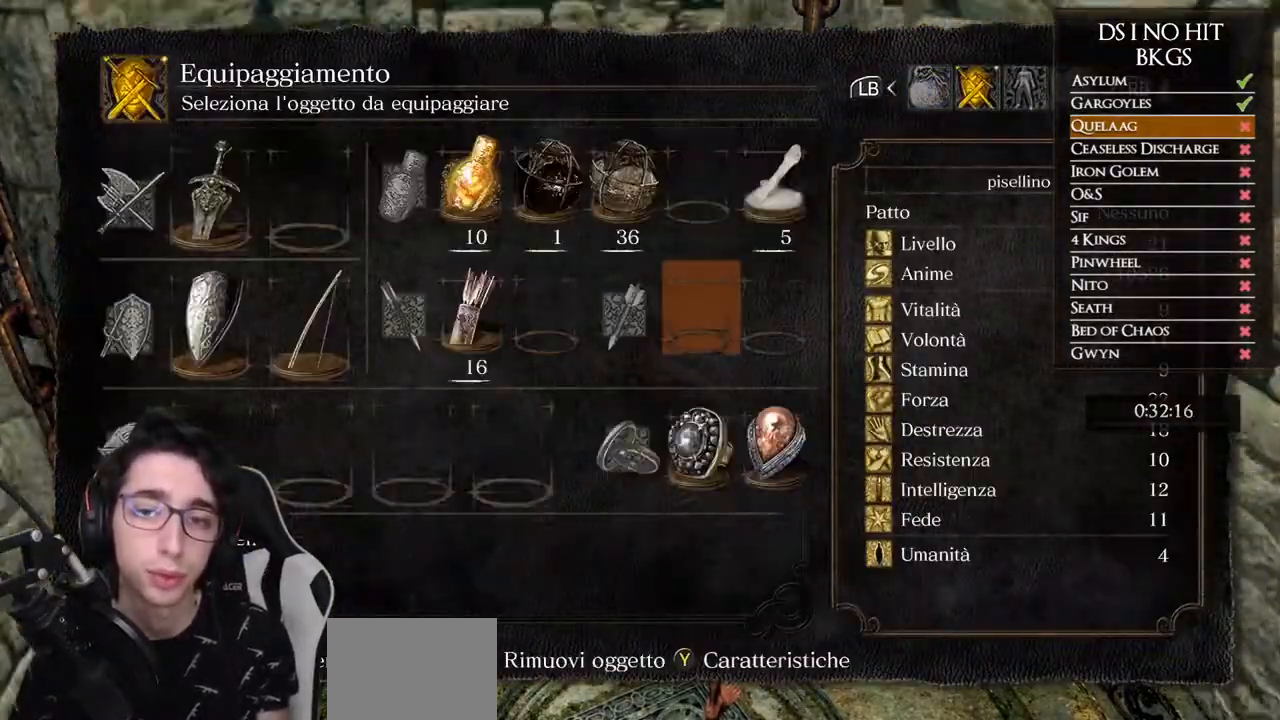
{"buttons": [], "left_stick": "up", "right_stick": "down-left", "events": [[100, "B", "up"], [167, "B", "down"], [250, "B", "up"], [367, "right_stick", "down"], [400, "left_stick", "up"], [467, "right_stick", "down-left"]]}
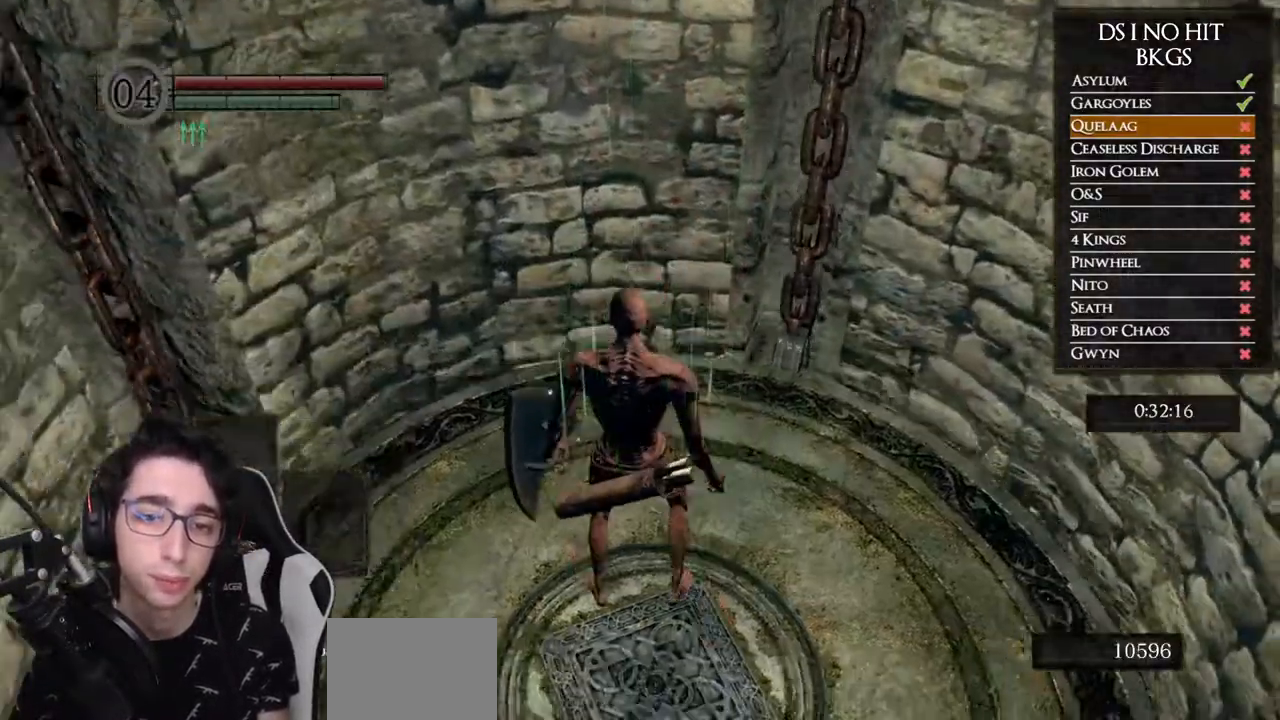
{"buttons": [], "left_stick": "center", "right_stick": "down-left", "events": [[133, "left_stick", "center"], [283, "DPAD_RIGHT", "down"], [400, "DPAD_RIGHT", "up"]]}
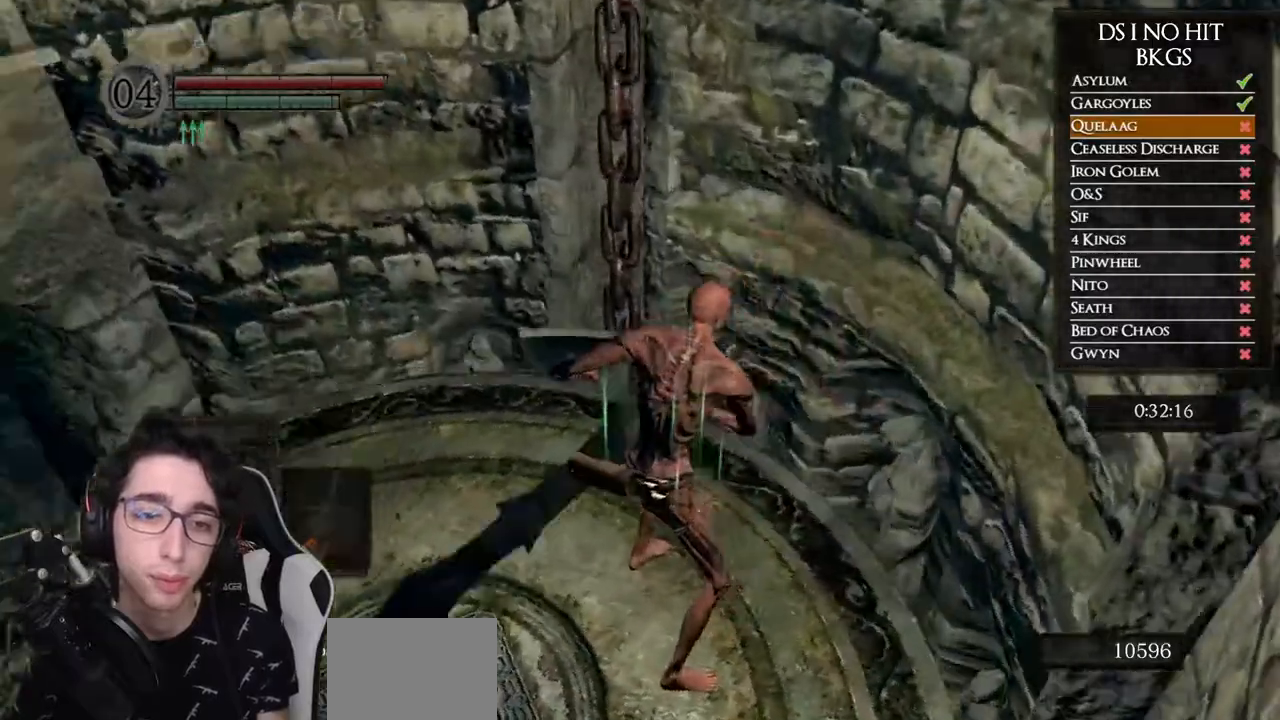
{"buttons": [], "left_stick": "right", "right_stick": "down-left", "events": [[133, "left_stick", "up"], [233, "right_stick", "center"], [267, "left_stick", "center"], [383, "right_stick", "down-left"], [450, "left_stick", "right"]]}
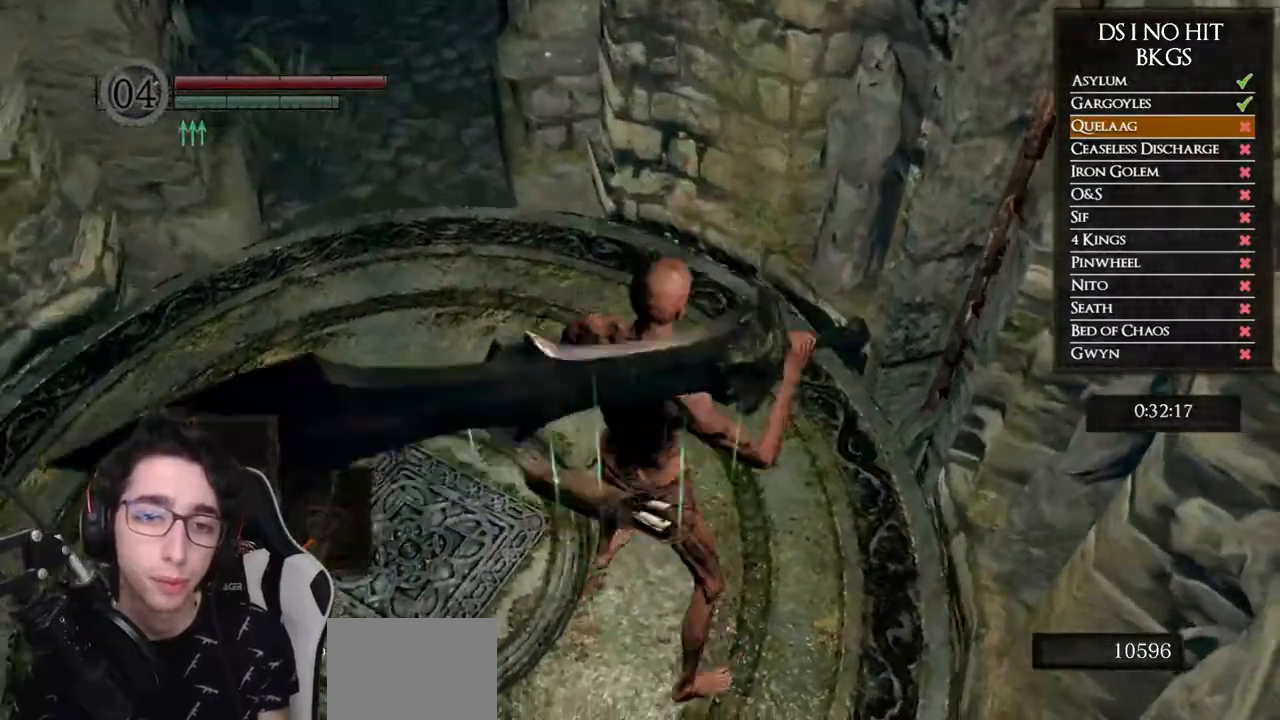
{"buttons": ["B"], "left_stick": "down-right", "right_stick": "center", "events": [[33, "right_stick", "center"], [117, "left_stick", "center"], [333, "left_stick", "down-right"], [383, "B", "down"]]}
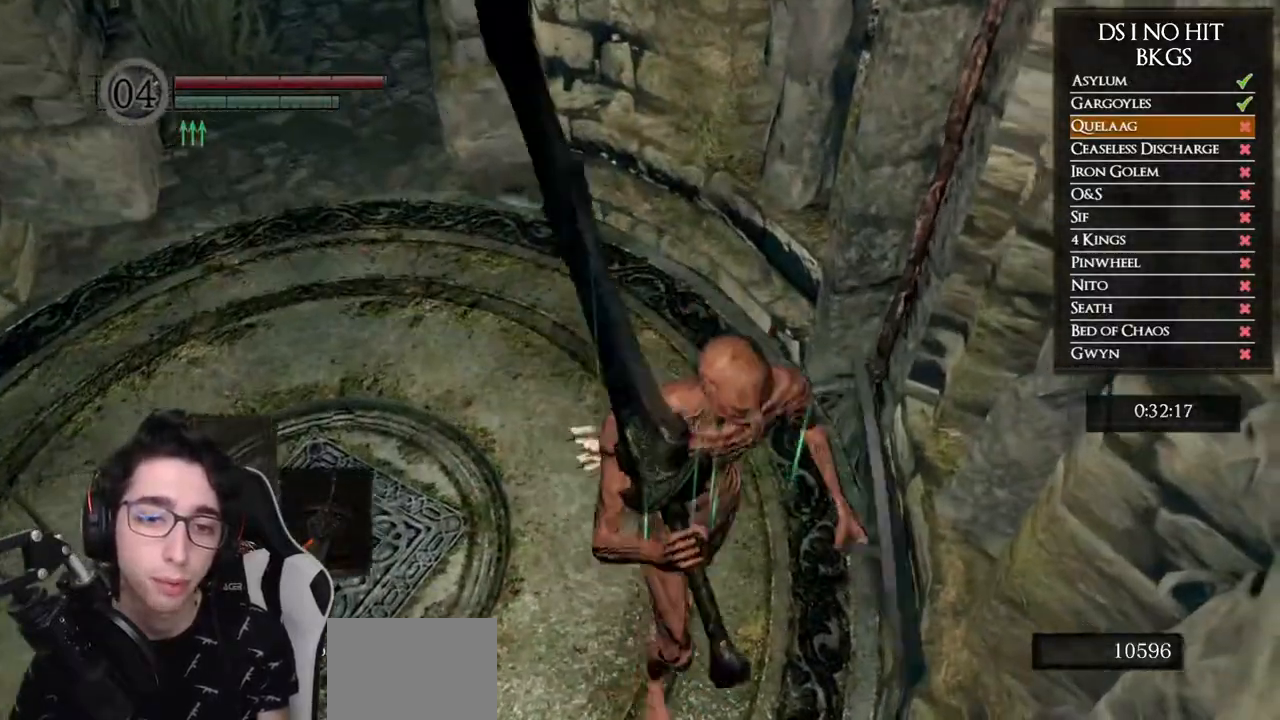
{"buttons": ["B"], "left_stick": "up", "right_stick": "center", "events": [[17, "left_stick", "down"], [117, "left_stick", "down-left"], [300, "left_stick", "up-left"], [433, "left_stick", "up"]]}
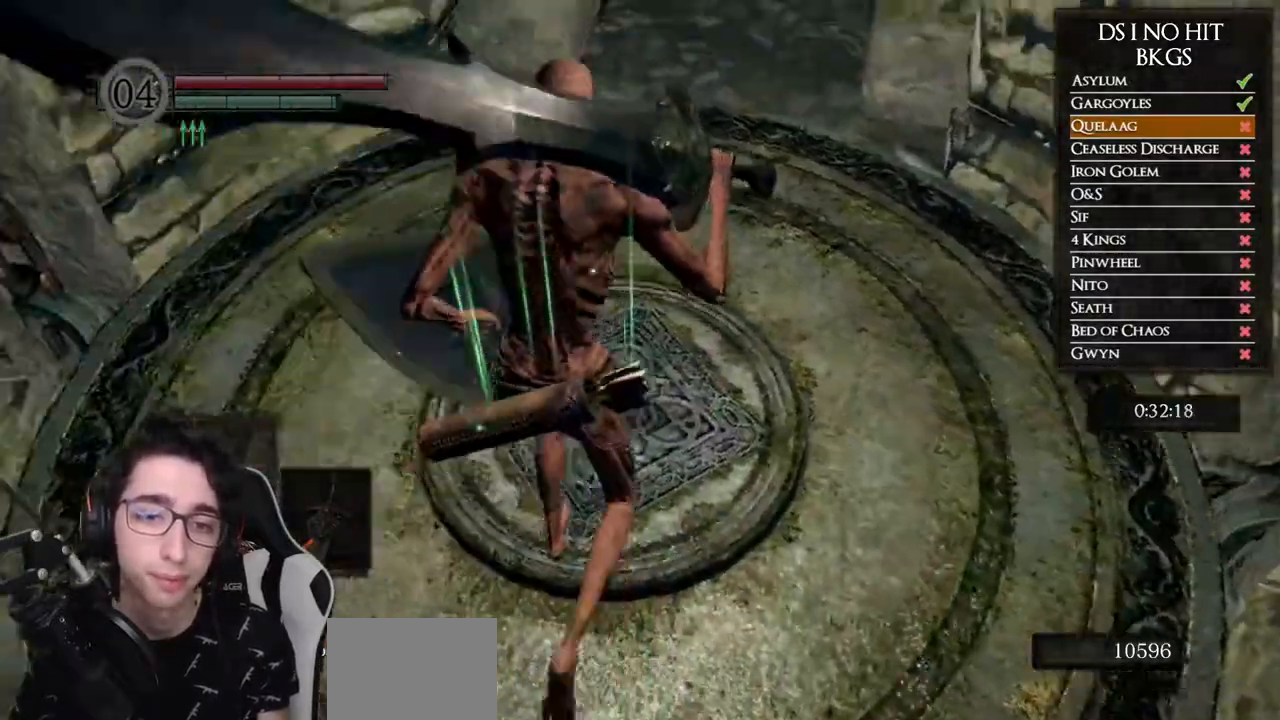
{"buttons": ["B"], "left_stick": "up", "right_stick": "center", "events": [[150, "left_stick", "right"], [267, "left_stick", "down"], [400, "left_stick", "left"], [467, "left_stick", "up"]]}
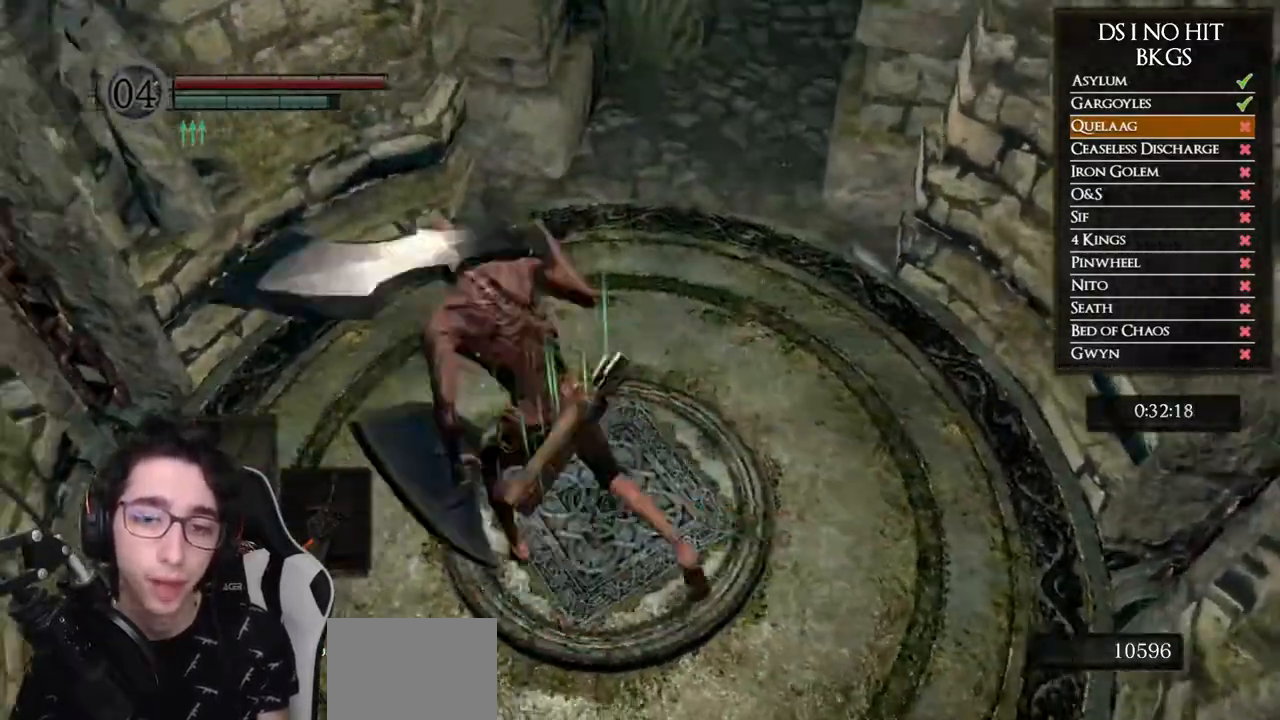
{"buttons": ["B"], "left_stick": "up", "right_stick": "center", "events": []}
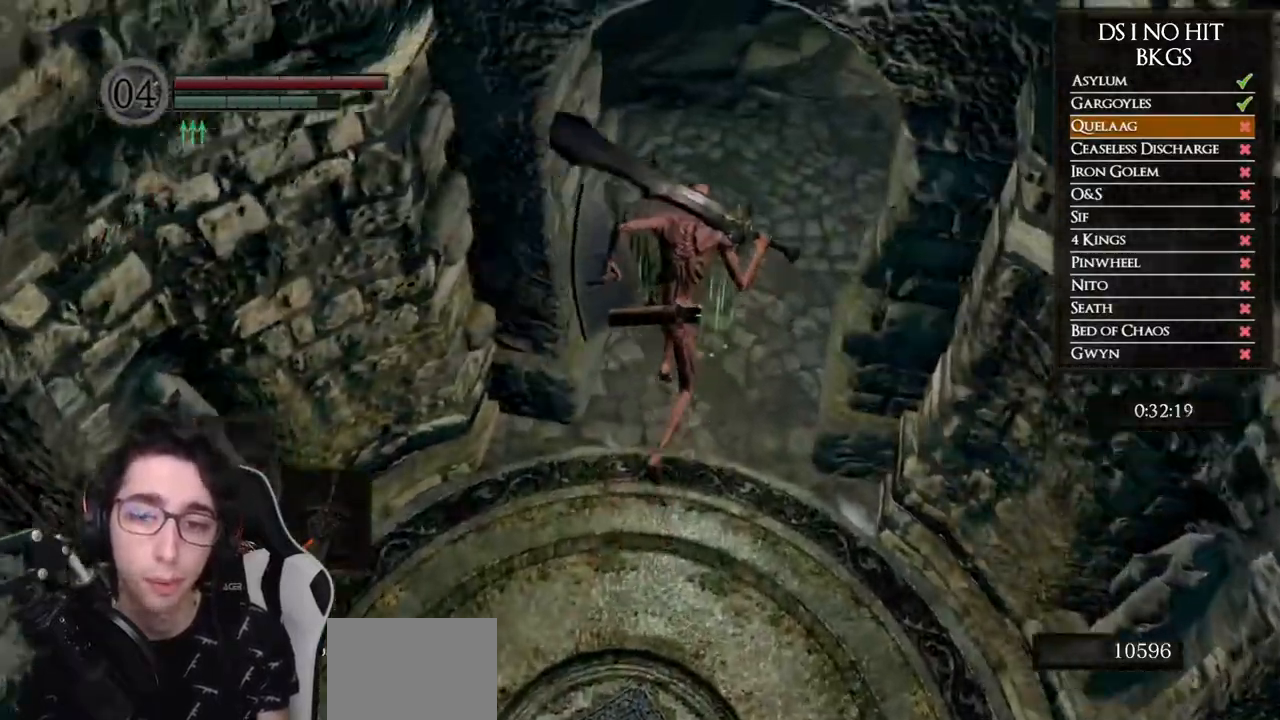
{"buttons": ["B"], "left_stick": "up", "right_stick": "center", "events": []}
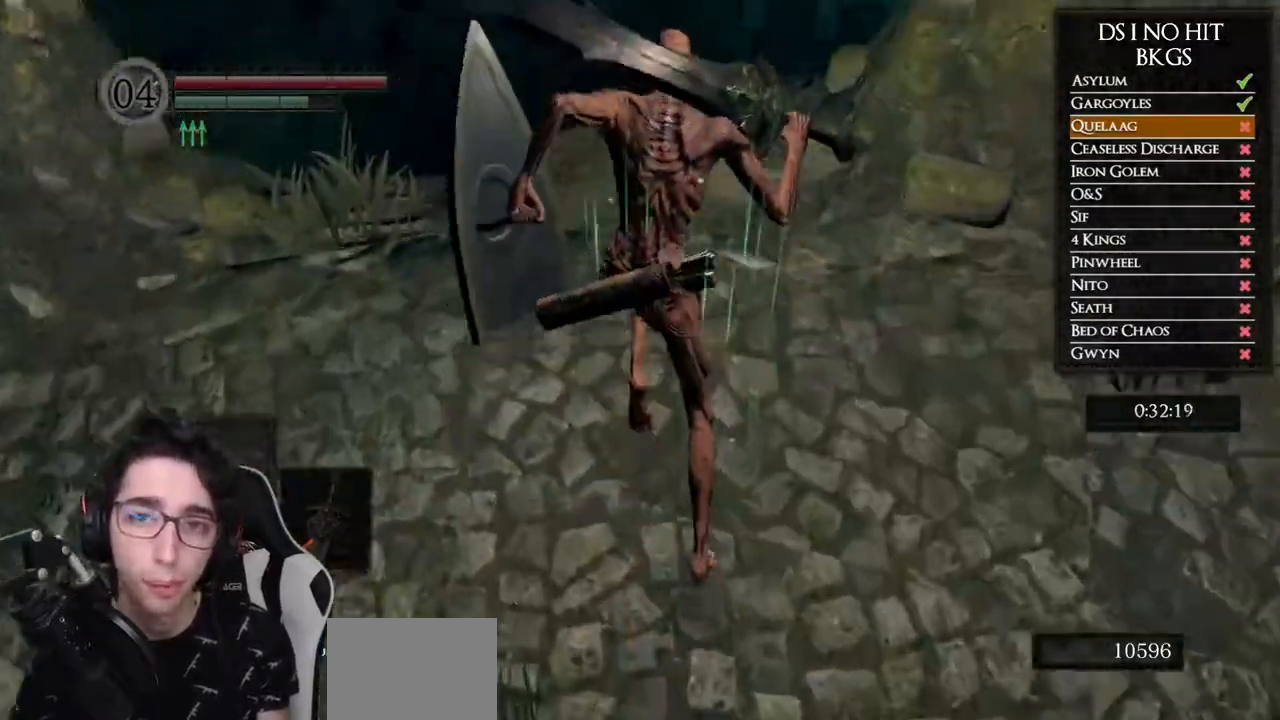
{"buttons": ["B"], "left_stick": "up", "right_stick": "center", "events": []}
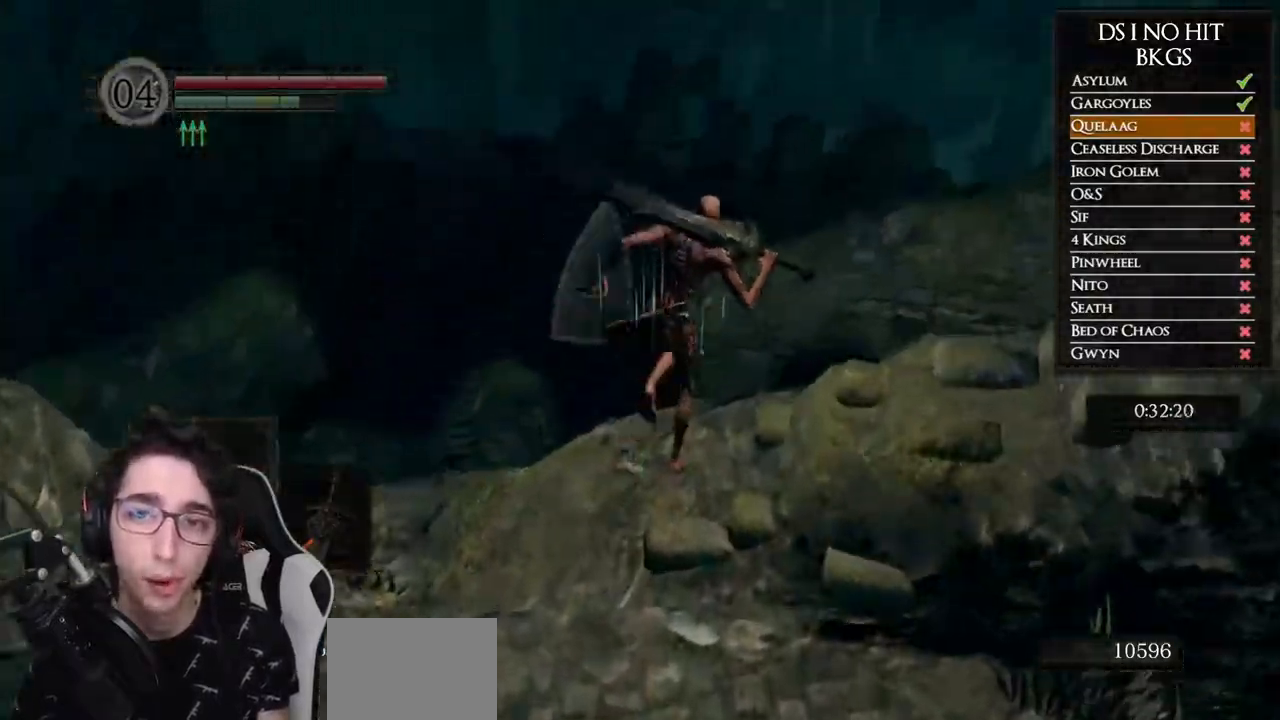
{"buttons": [], "left_stick": "up", "right_stick": "center", "events": [[17, "L3", "down"], [217, "L3", "up"], [500, "B", "up"]]}
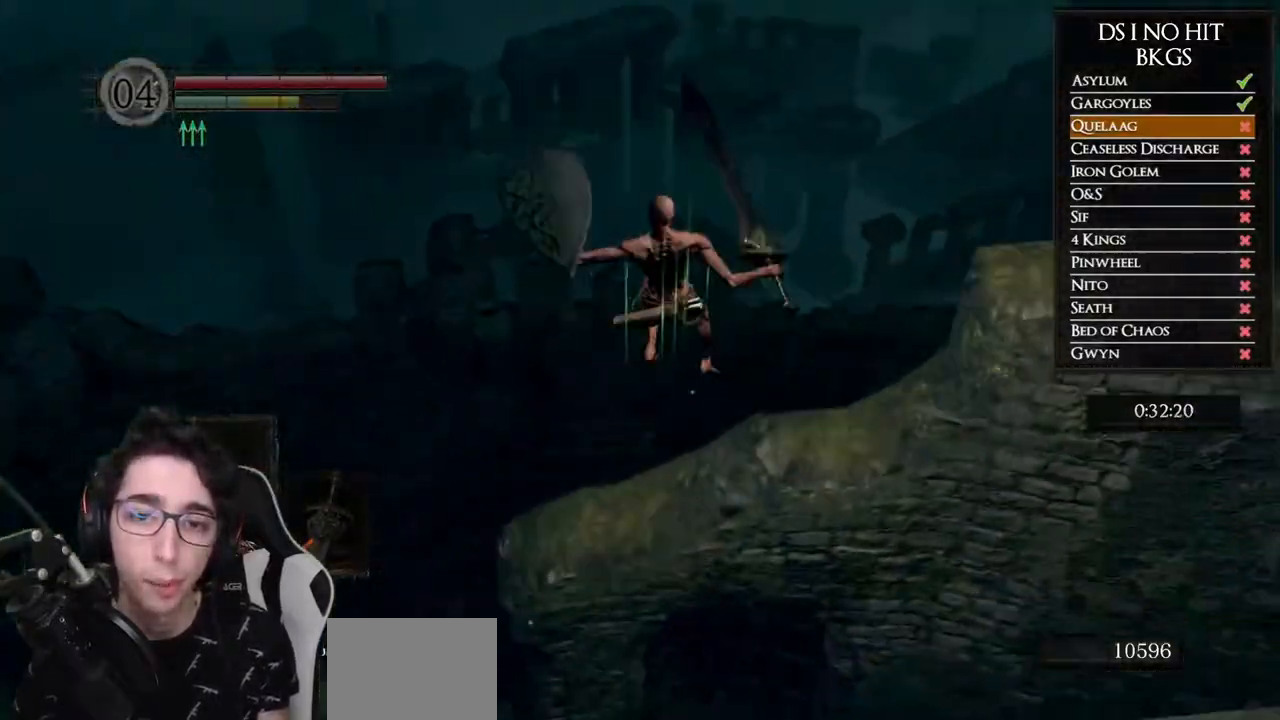
{"buttons": [], "left_stick": "up", "right_stick": "right", "events": [[150, "left_stick", "center"], [183, "right_stick", "right"], [333, "left_stick", "up"]]}
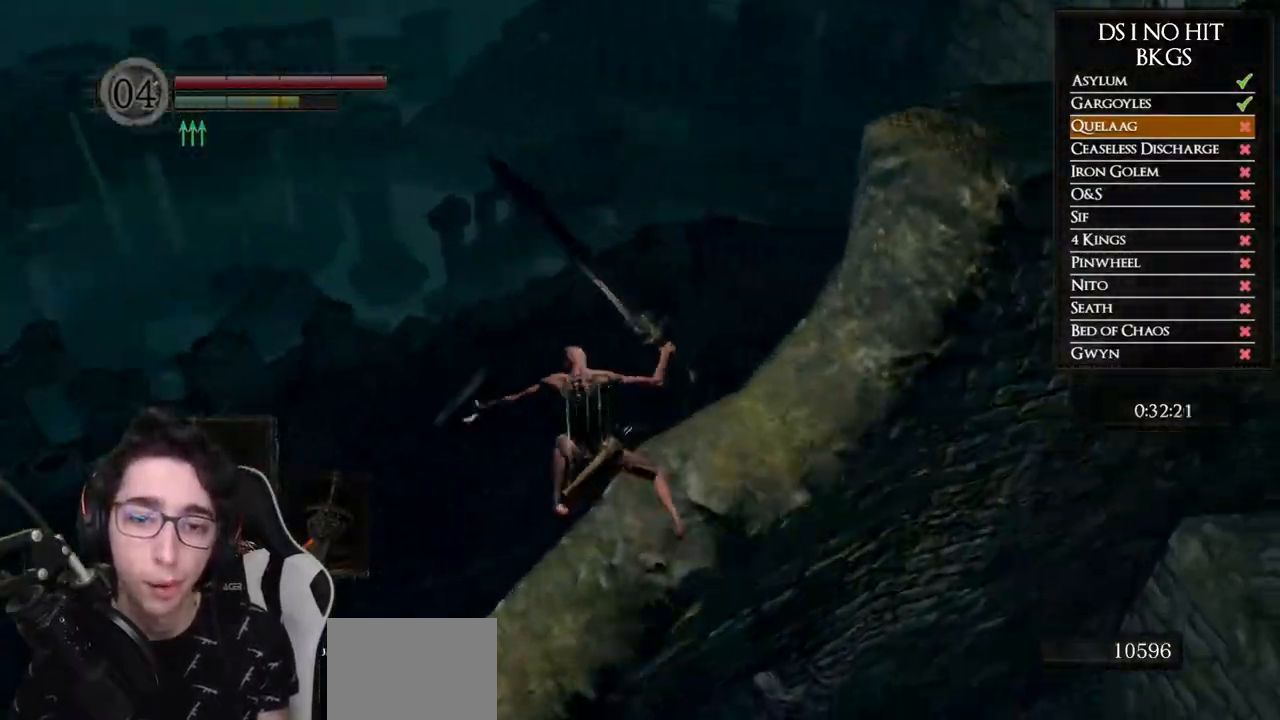
{"buttons": [], "left_stick": "up", "right_stick": "center", "events": [[500, "right_stick", "center"]]}
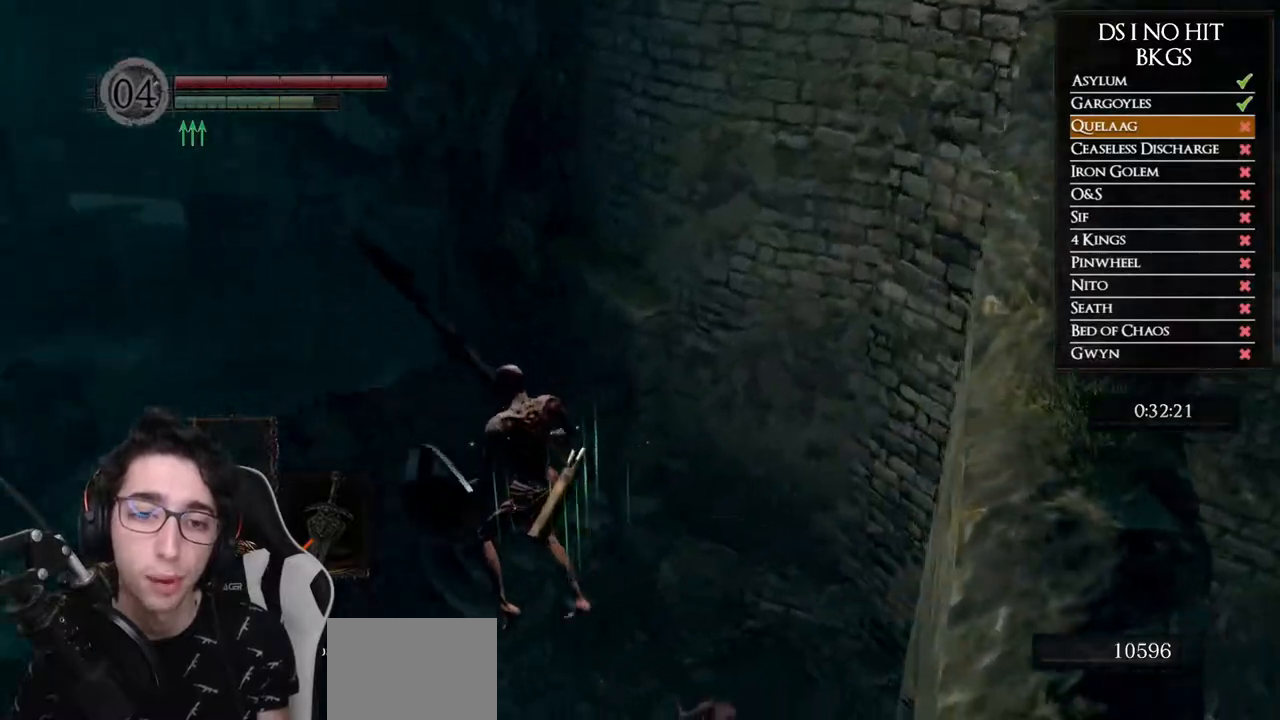
{"buttons": ["B"], "left_stick": "up", "right_stick": "center", "events": [[83, "B", "down"], [217, "B", "up"], [267, "B", "down"], [383, "B", "up"], [433, "B", "down"]]}
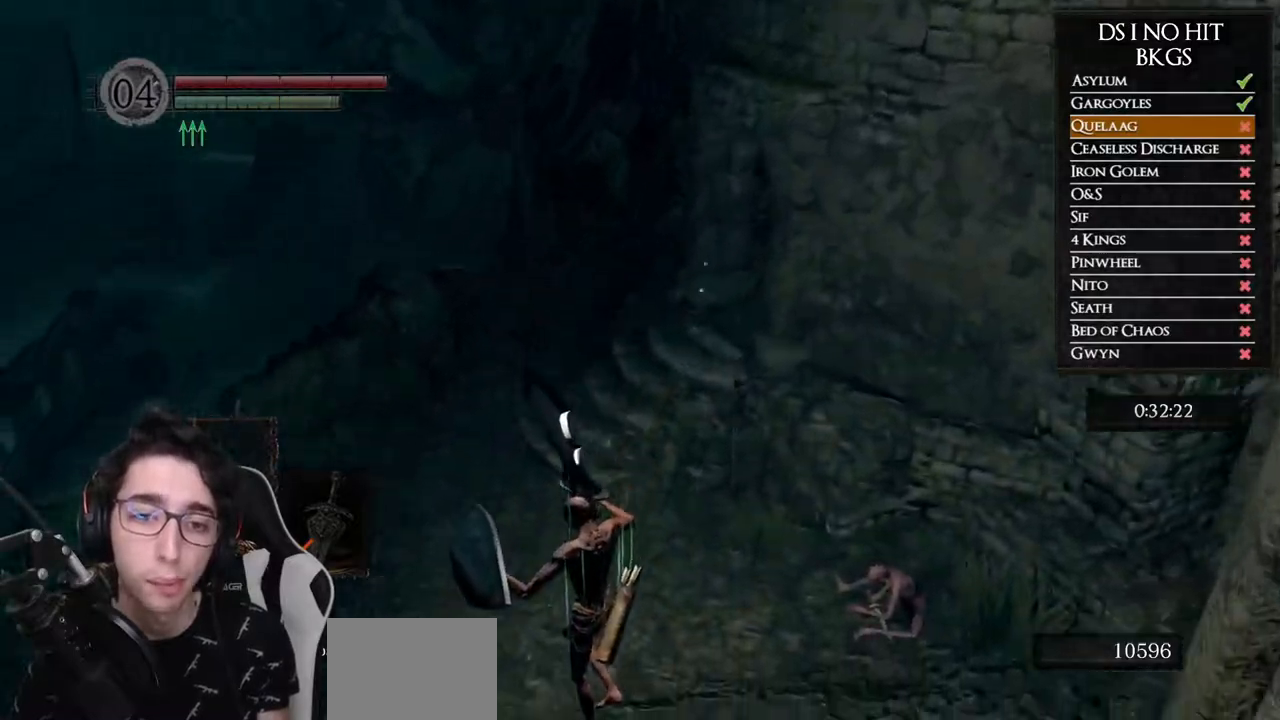
{"buttons": [], "left_stick": "up", "right_stick": "right", "events": [[50, "B", "up"], [117, "B", "down"], [200, "B", "up"], [267, "B", "down"], [333, "B", "up"], [483, "right_stick", "right"]]}
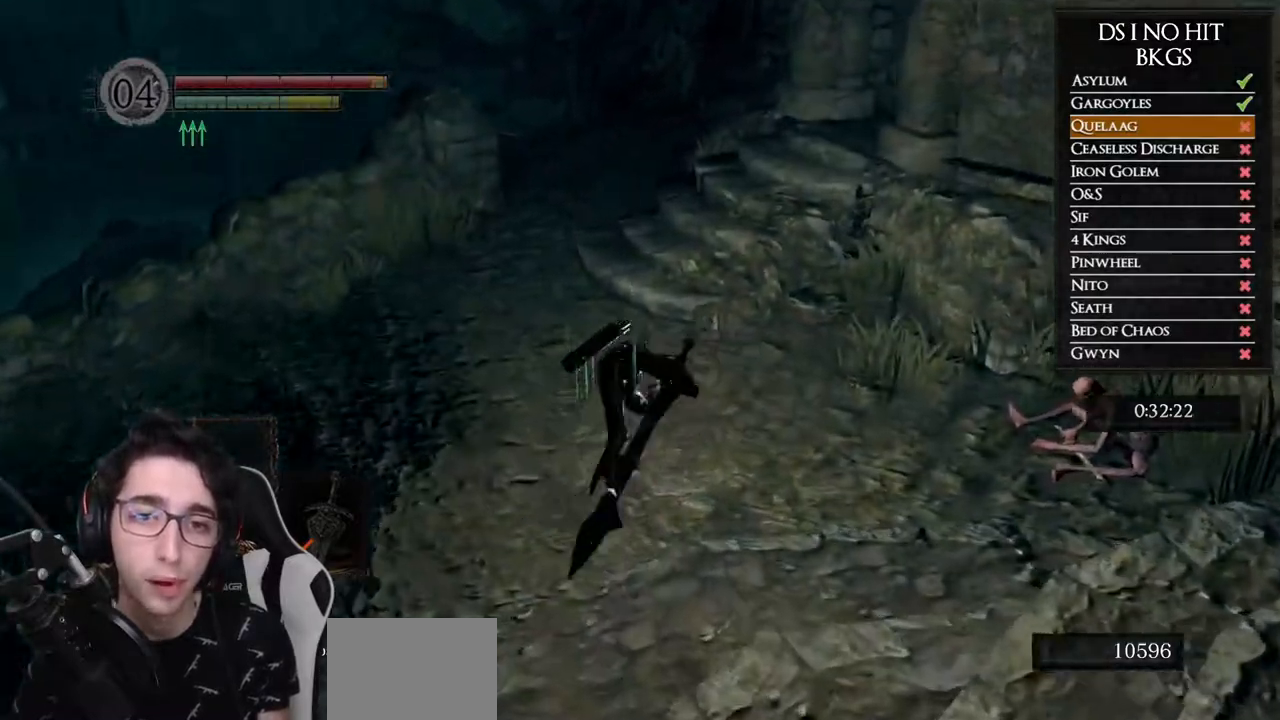
{"buttons": ["B"], "left_stick": "up", "right_stick": "center", "events": [[133, "right_stick", "center"], [233, "B", "down"], [350, "Y", "down"], [500, "Y", "up"]]}
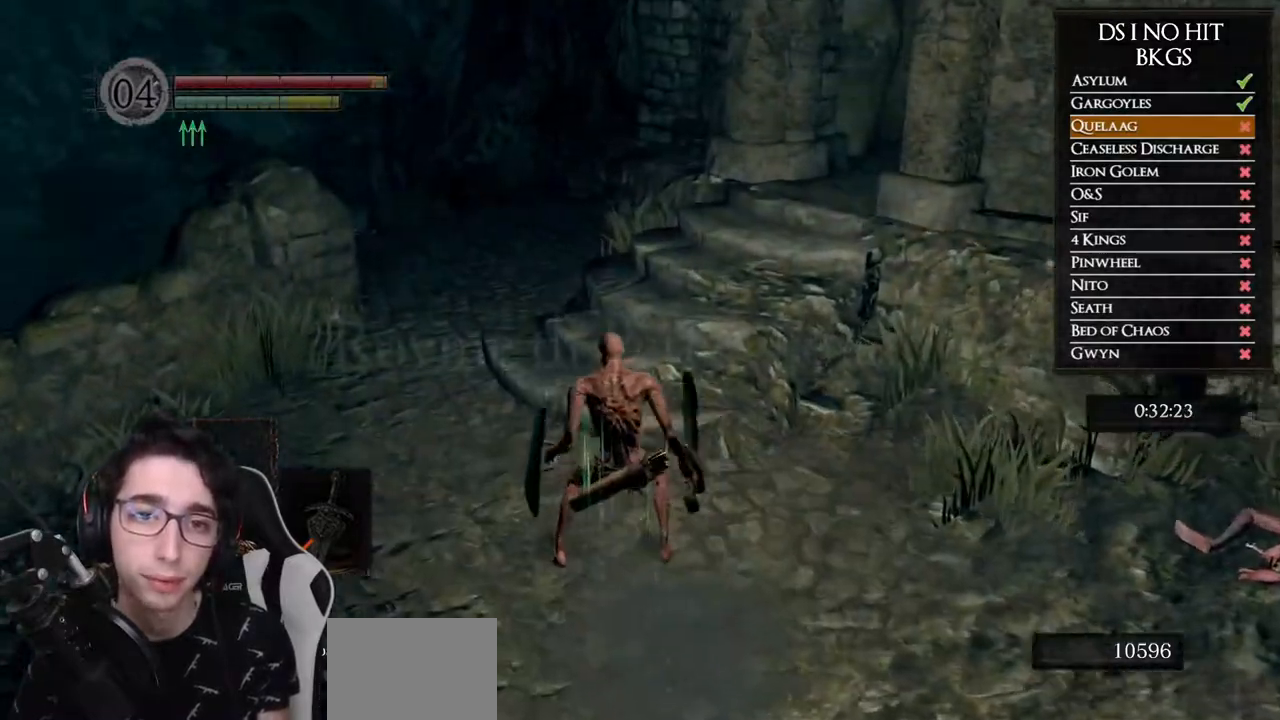
{"buttons": ["B"], "left_stick": "up-right", "right_stick": "center", "events": [[483, "left_stick", "up-right"]]}
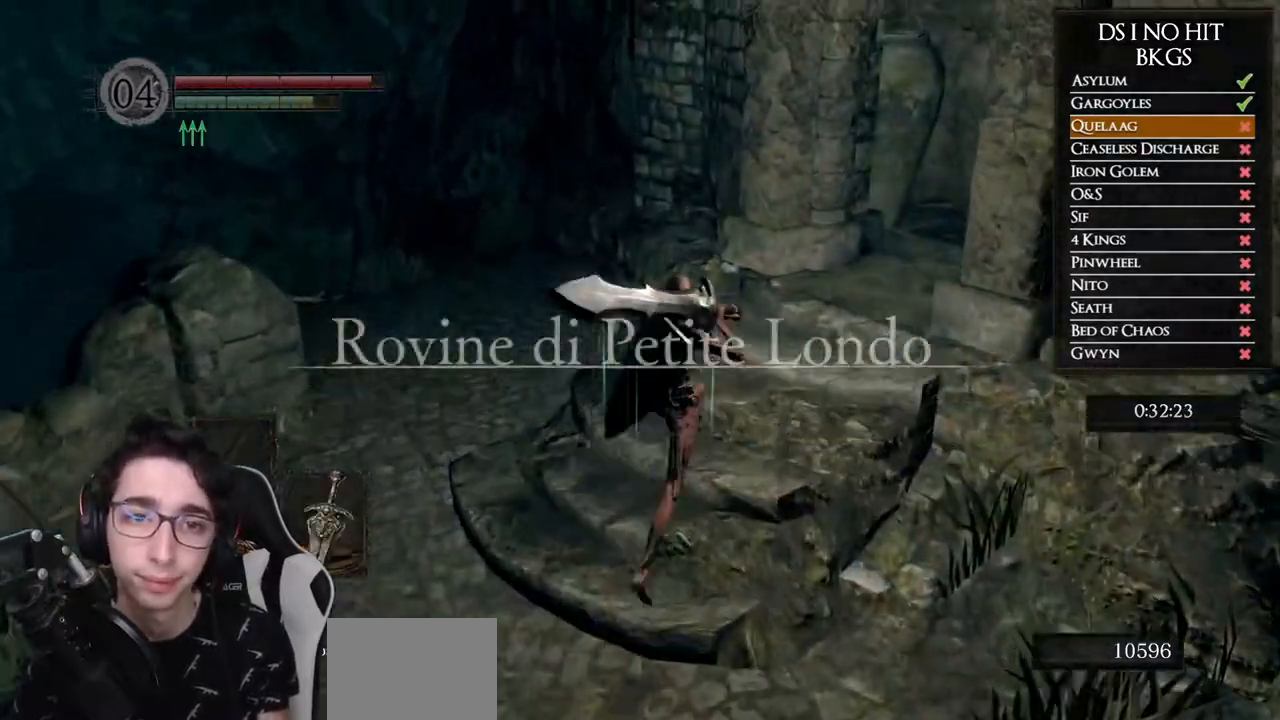
{"buttons": ["B"], "left_stick": "up-right", "right_stick": "center", "events": []}
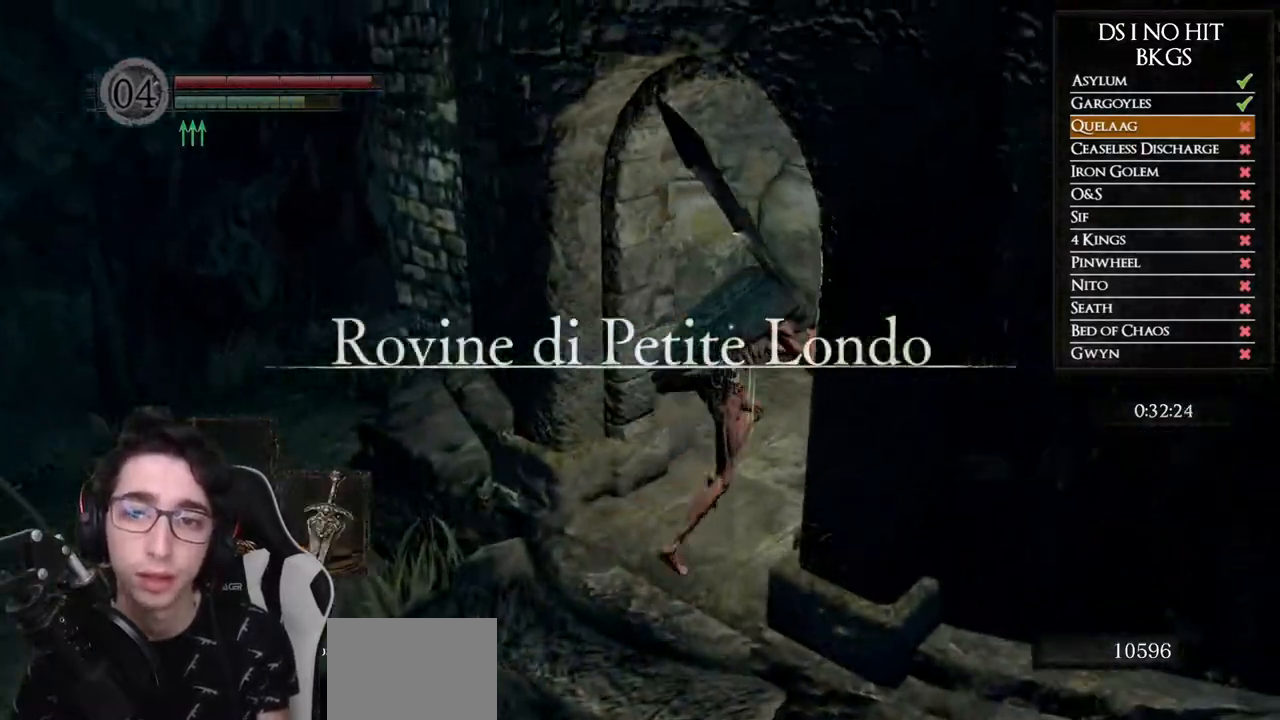
{"buttons": ["B"], "left_stick": "up-right", "right_stick": "center", "events": []}